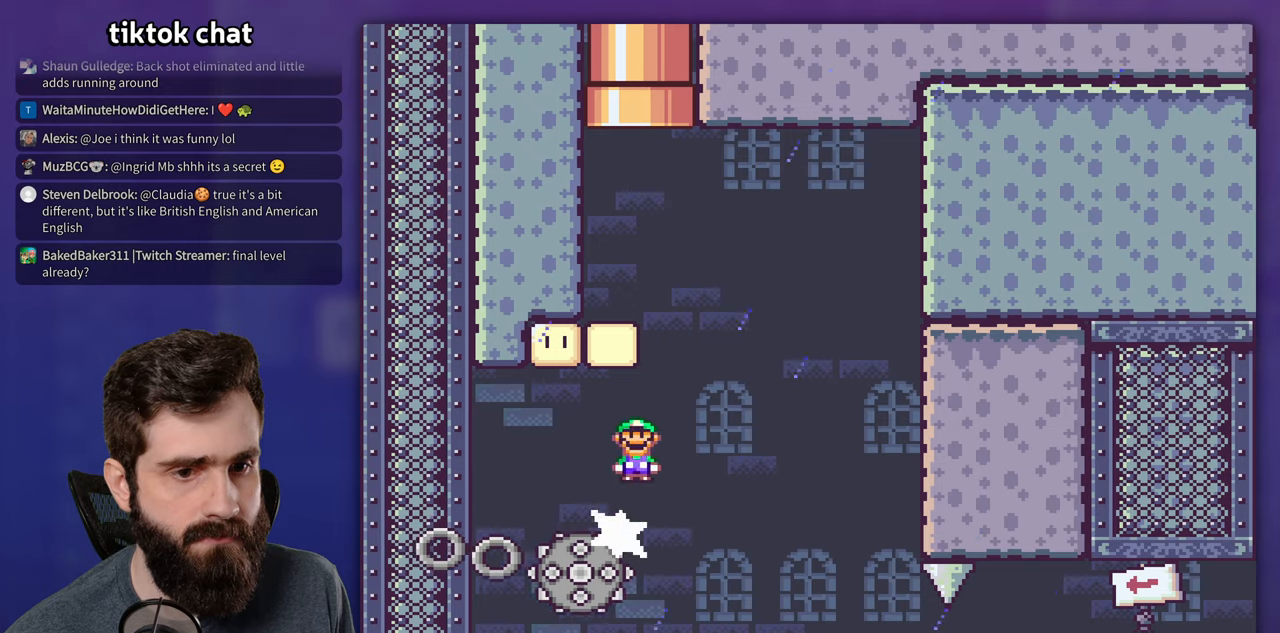
Gameplay with a controller (Nintendo layout); each line is a JSON object with the inputs held at the frame after it. "events" lists button and stick changes between this image and that frame as [ms after this image, input, new state], when the widget could be followed in between. Not read: A B DPAD_LEFT DPAD_RIGHT L3 R3.
{"buttons": ["X"], "events": [[83, "DPAD_UP", "up"]]}
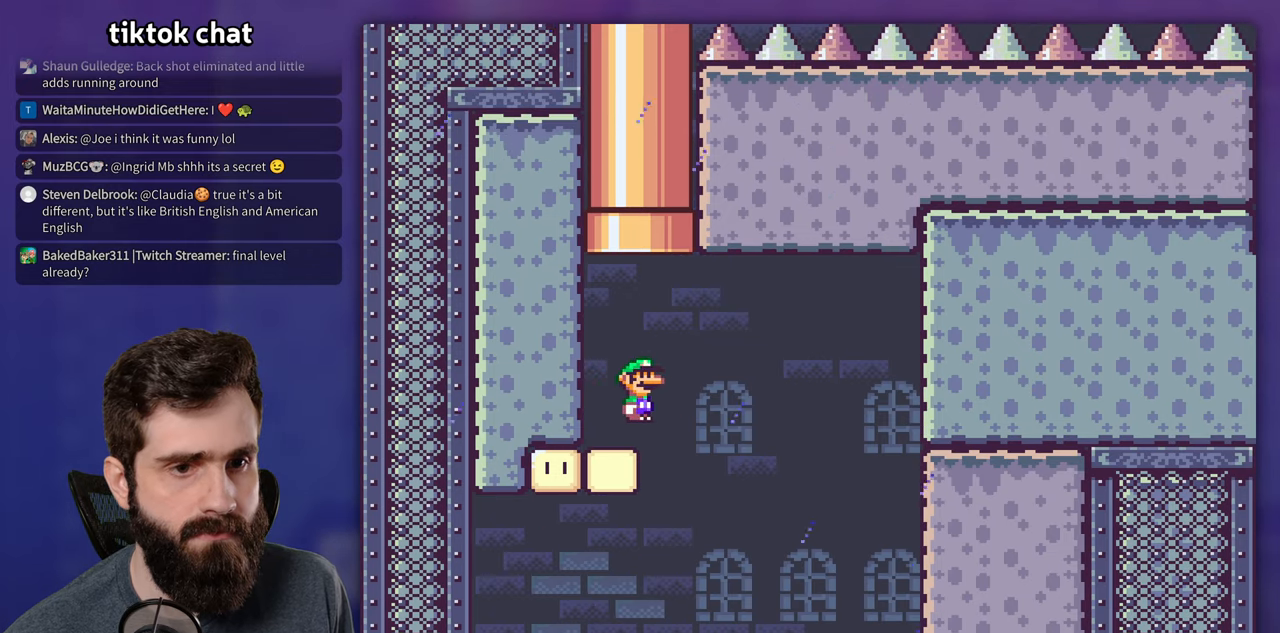
{"buttons": ["Y"], "events": [[100, "X", "up"], [100, "Y", "down"], [183, "DPAD_UP", "down"], [383, "DPAD_UP", "up"]]}
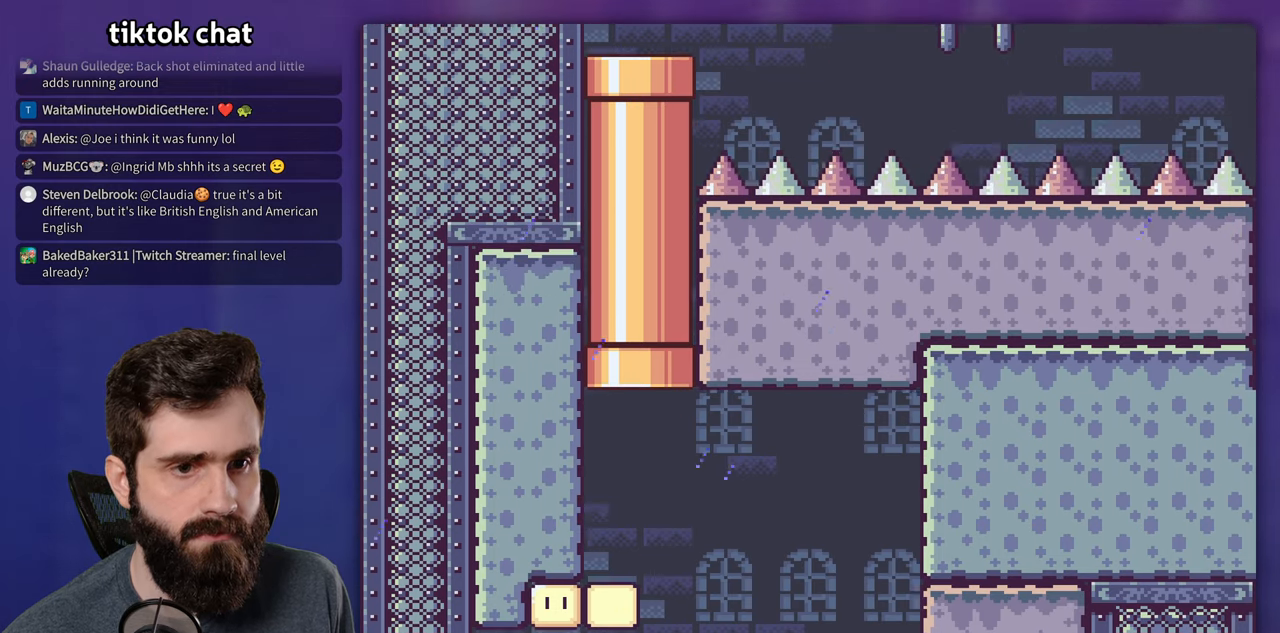
{"buttons": ["Y"], "events": [[117, "DPAD_UP", "down"], [217, "DPAD_UP", "up"]]}
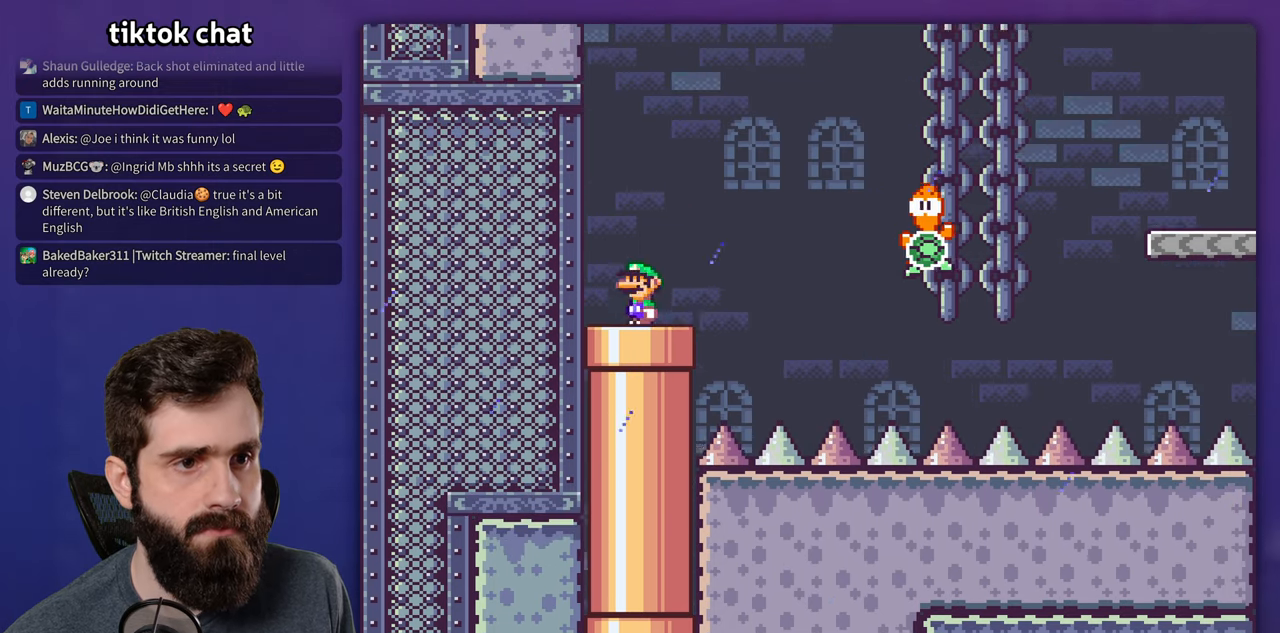
{"buttons": ["Y"], "events": []}
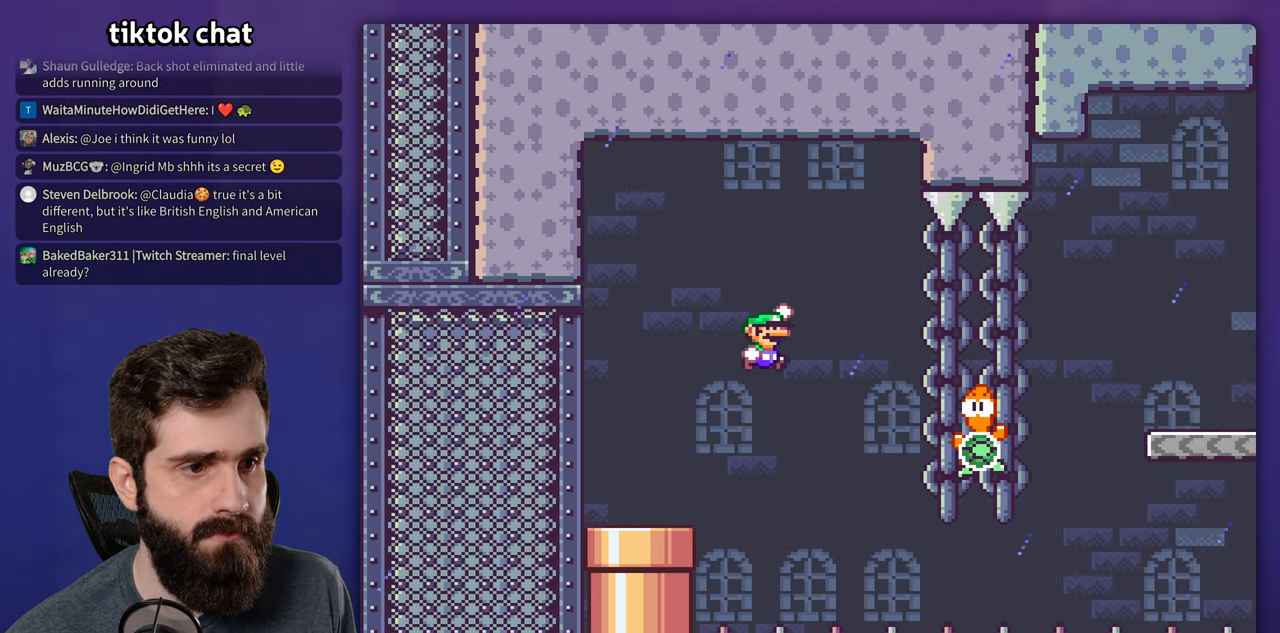
{"buttons": ["Y"], "events": []}
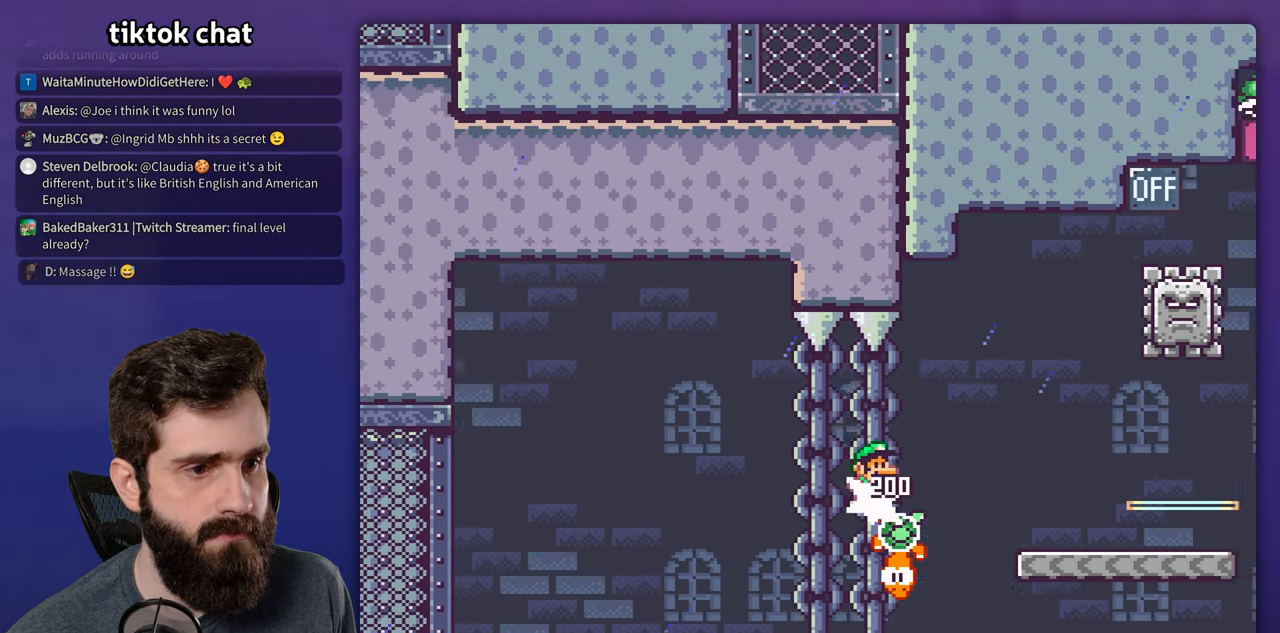
{"buttons": ["Y"], "events": []}
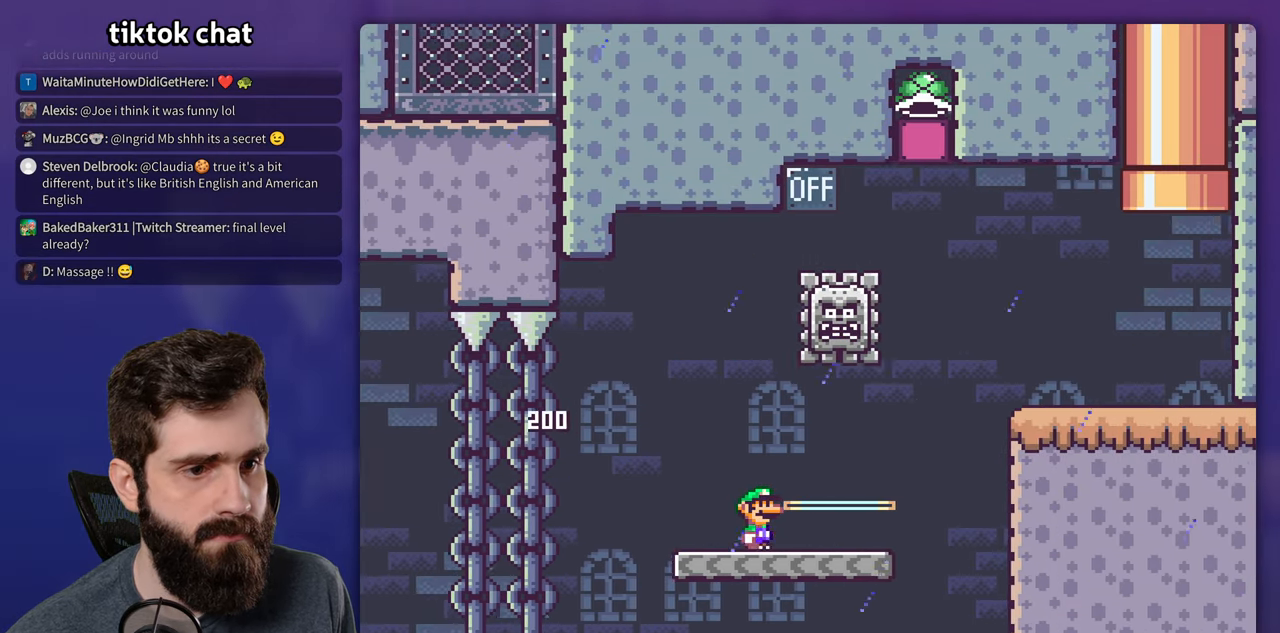
{"buttons": ["X"], "events": [[50, "Y", "up"], [83, "X", "down"]]}
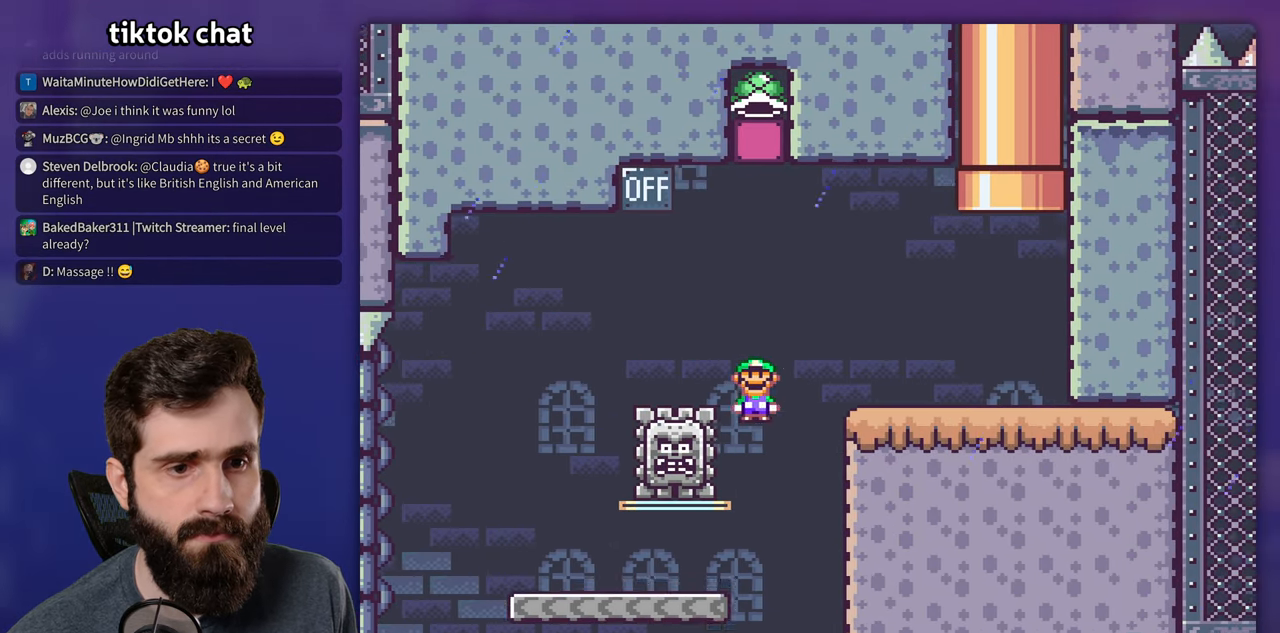
{"buttons": ["X"]}
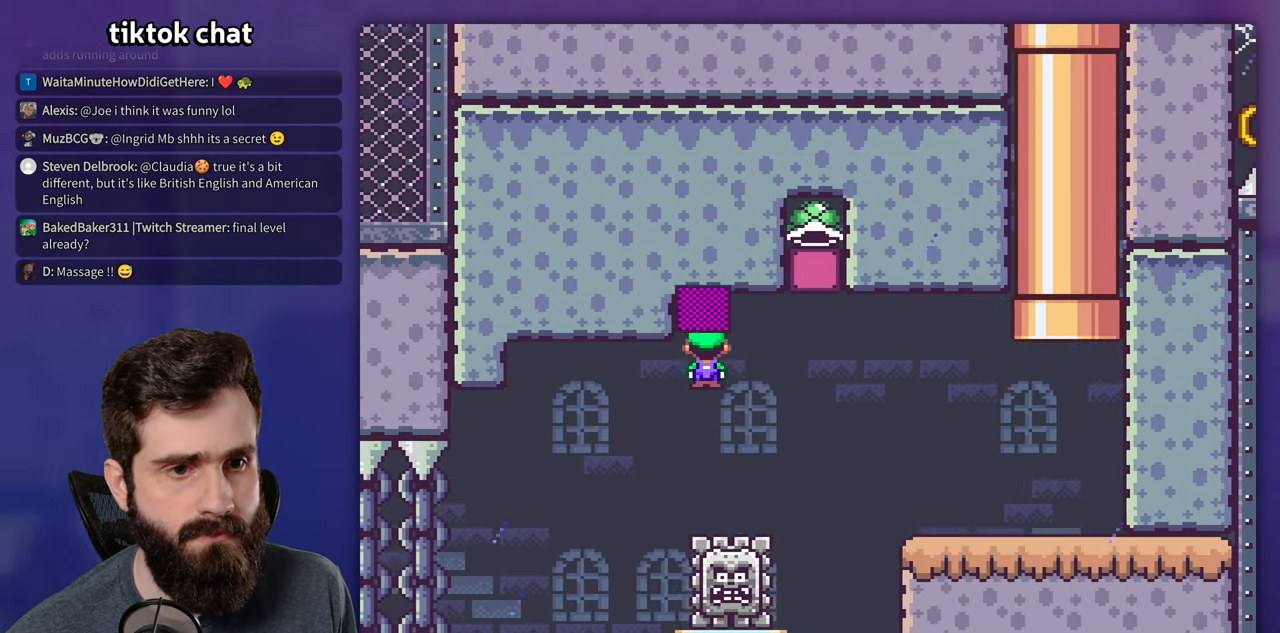
{"buttons": ["X"], "events": []}
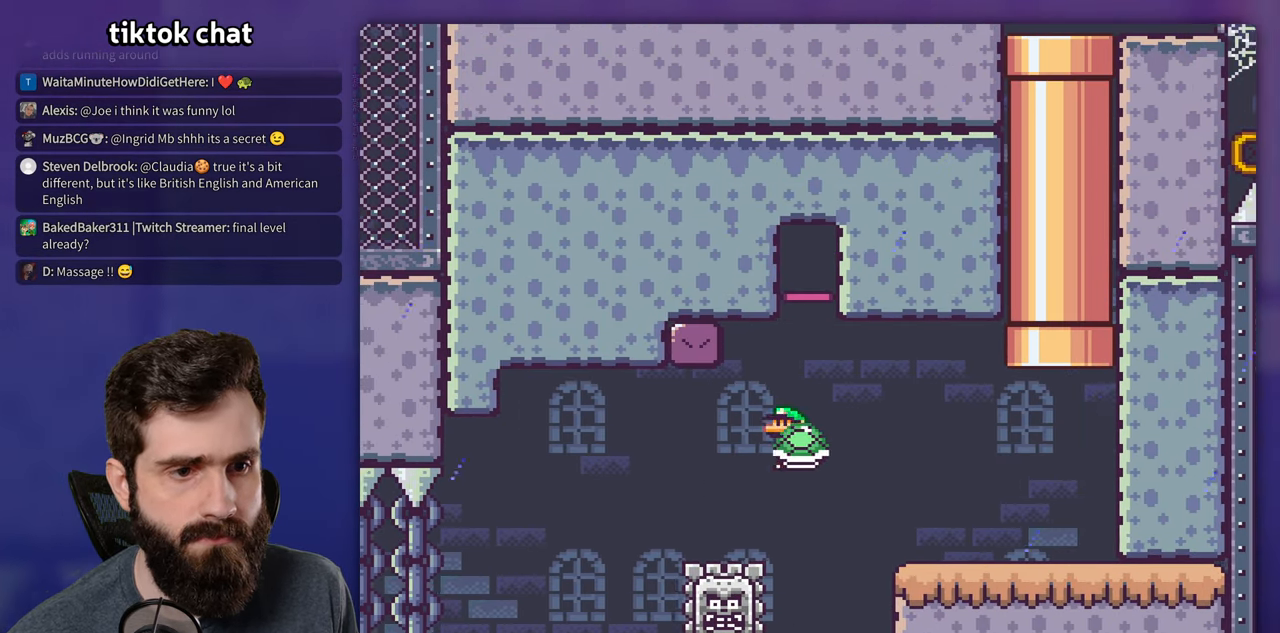
{"buttons": ["Y", "DPAD_UP"], "events": [[383, "Y", "down"], [400, "X", "up"], [433, "DPAD_UP", "down"]]}
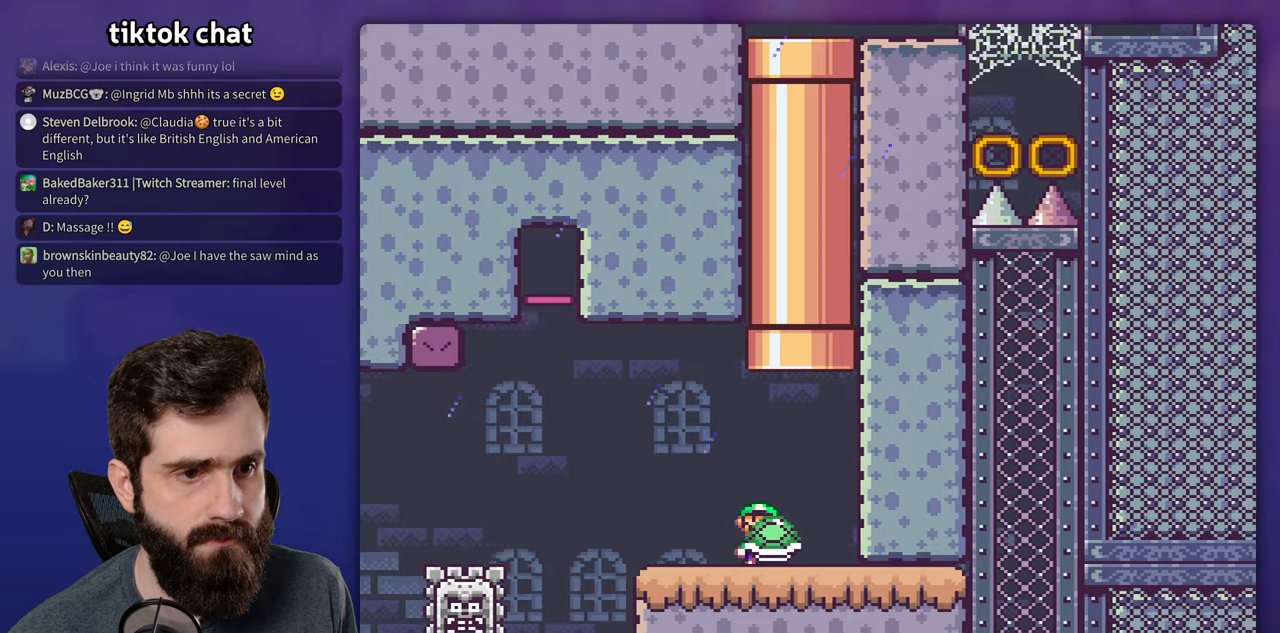
{"buttons": ["Y"], "events": [[417, "DPAD_UP", "up"]]}
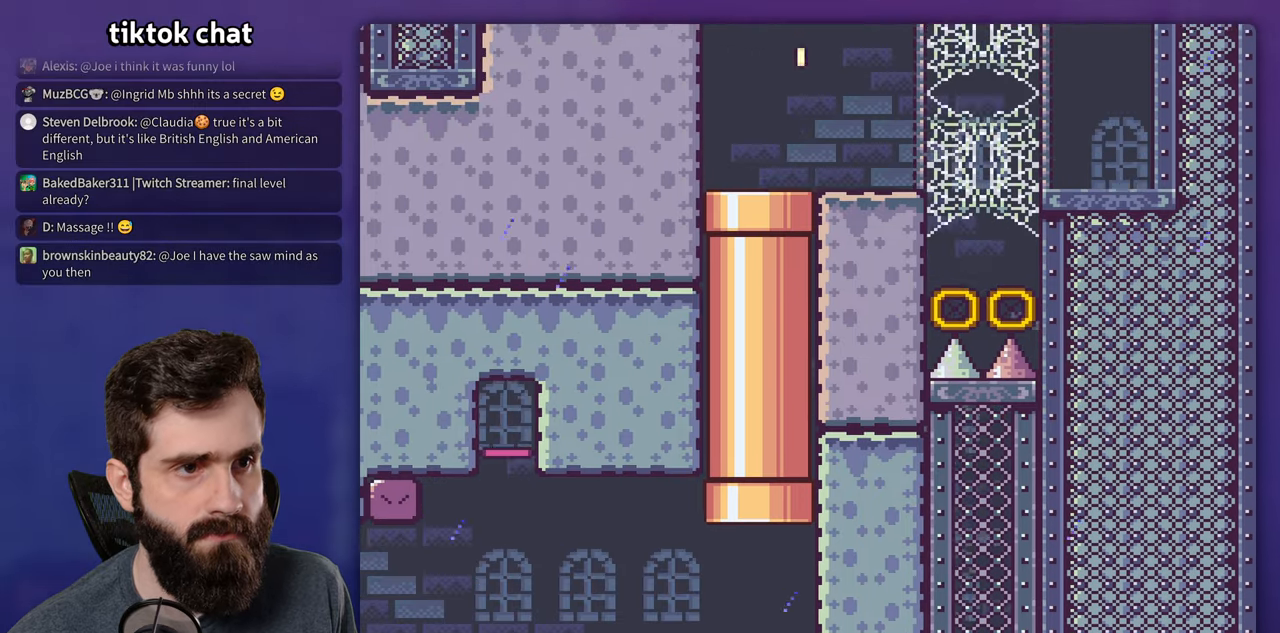
{"buttons": ["Y"], "events": []}
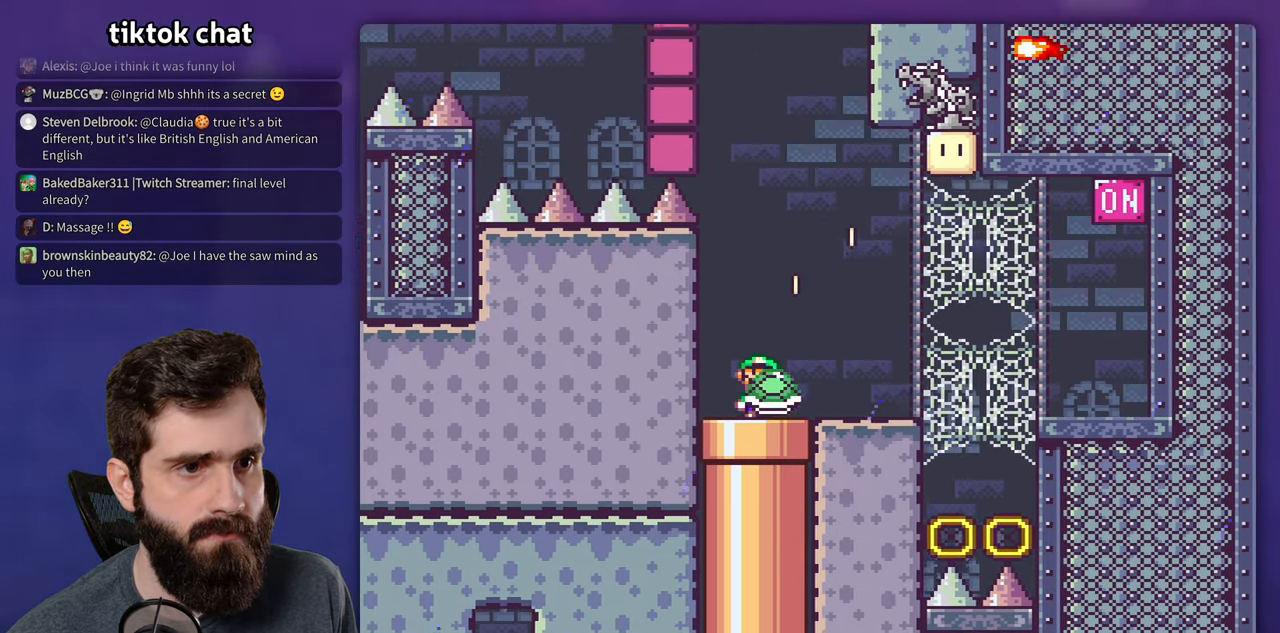
{"buttons": ["Y"], "events": []}
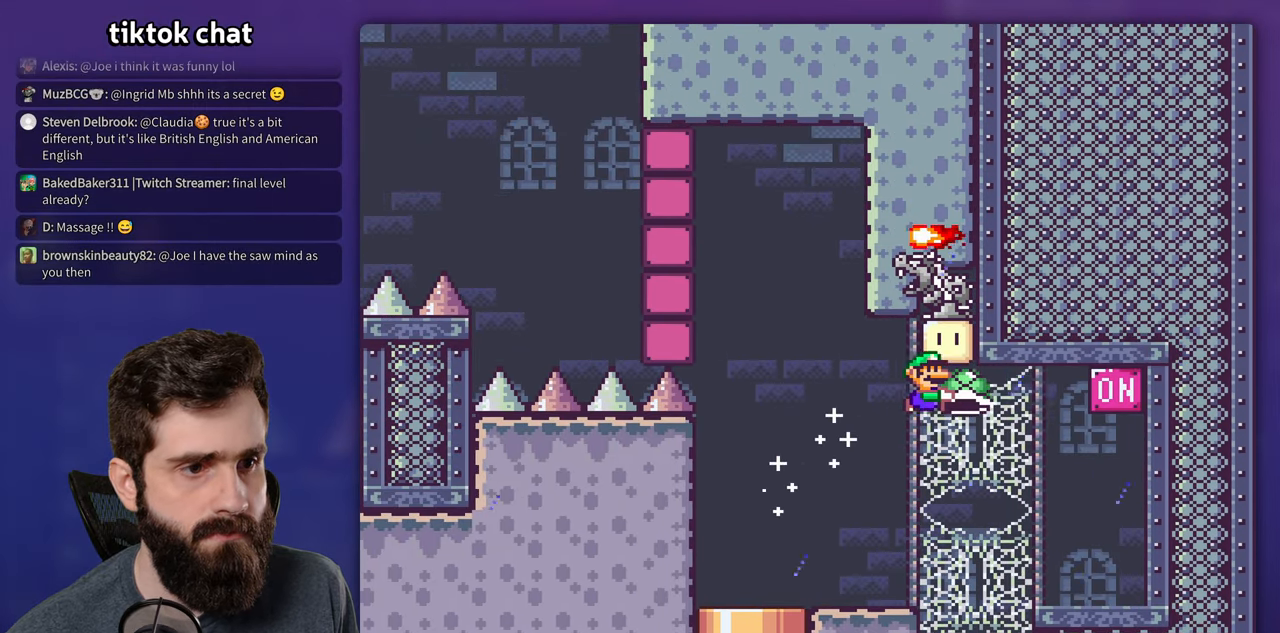
{"buttons": ["Y"], "events": []}
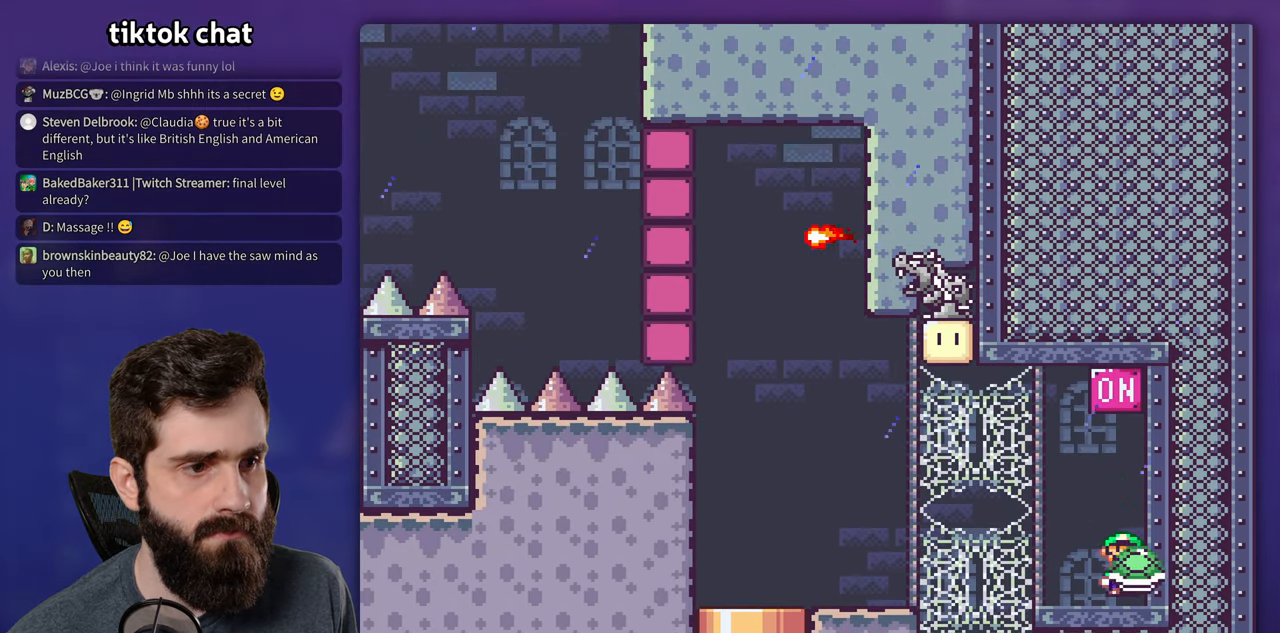
{"buttons": ["Y"], "events": []}
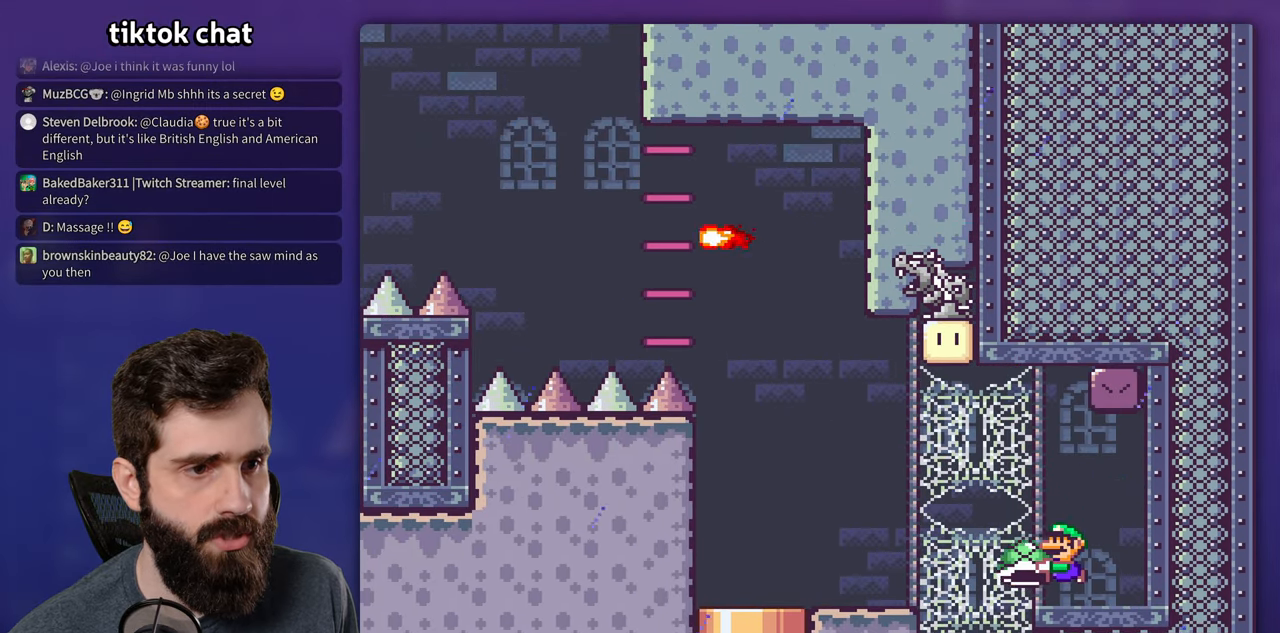
{"buttons": ["Y"], "events": []}
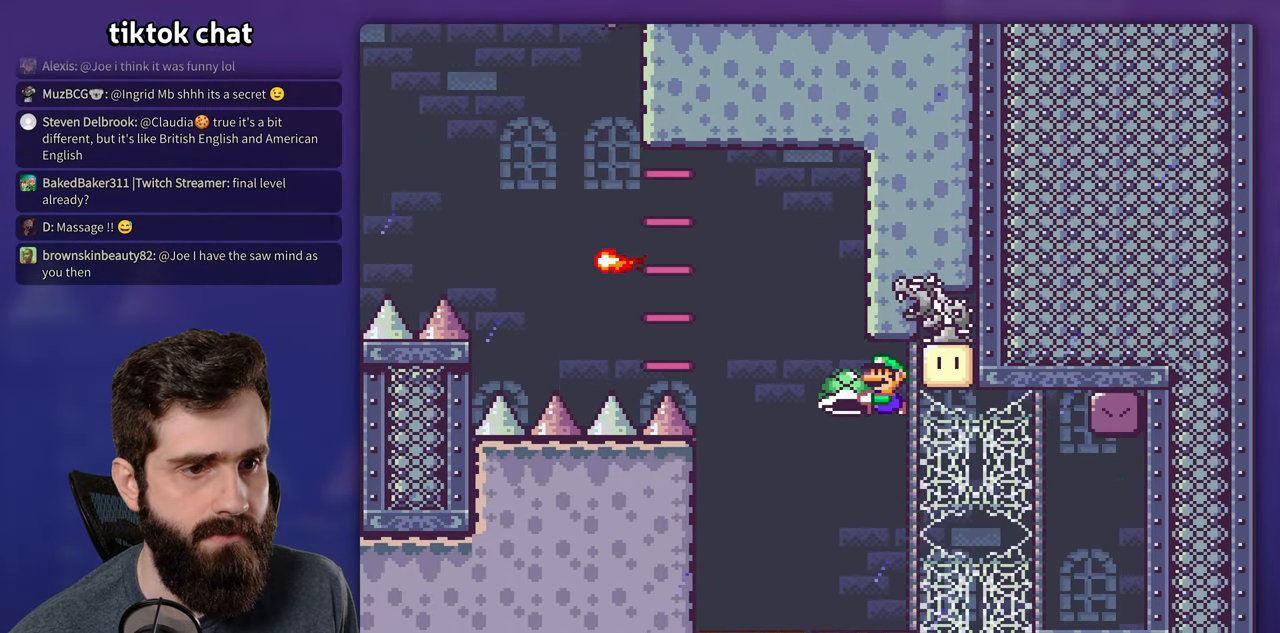
{"buttons": ["Y"], "events": []}